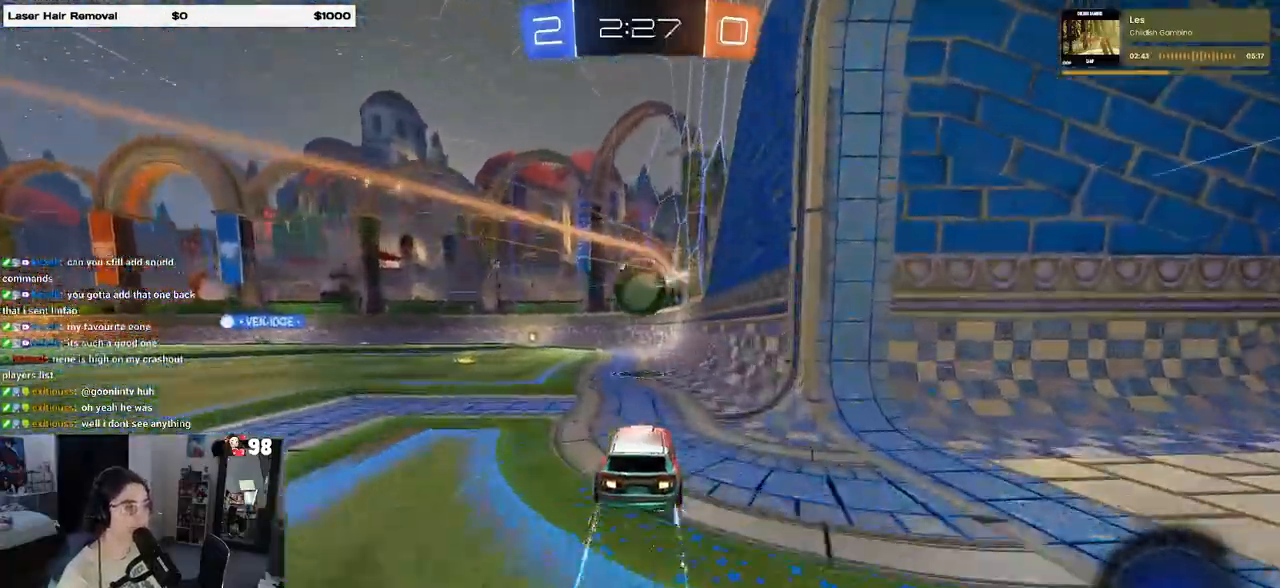
Gameplay with a controller (PlayStation layout); each line is a JSON object with the inputs held at the frame after it. "events" lists button and stick changes between this image and that frame as [ms after this image, input, new state], when the widget could be followed in between.
{"buttons": ["R2"], "left_stick": "center", "right_stick": "center", "events": [[183, "left_stick", "left"], [400, "left_stick", "center"]]}
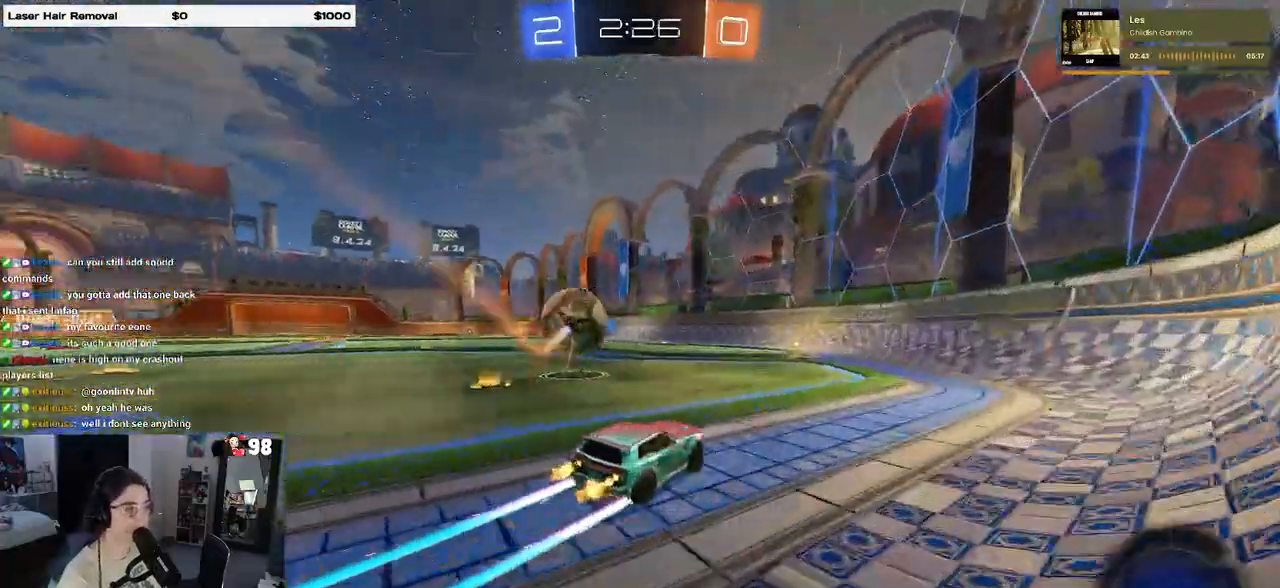
{"buttons": ["R2"], "left_stick": "left", "right_stick": "center", "events": [[167, "left_stick", "left"]]}
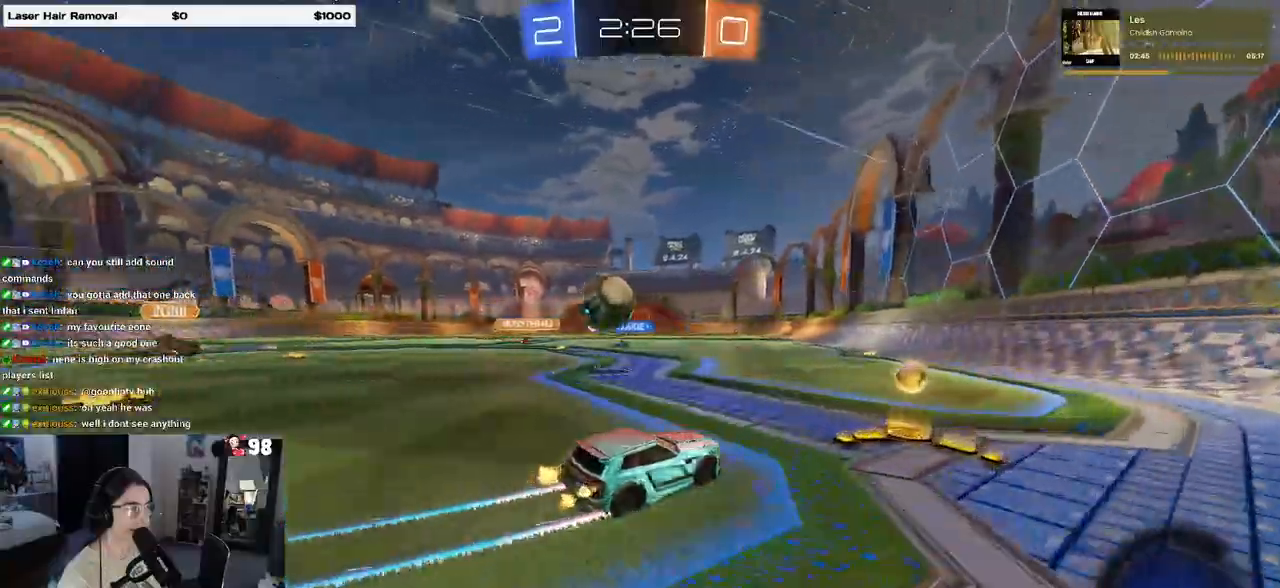
{"buttons": ["R2"], "left_stick": "right", "right_stick": "center", "events": [[350, "left_stick", "center"], [450, "left_stick", "right"]]}
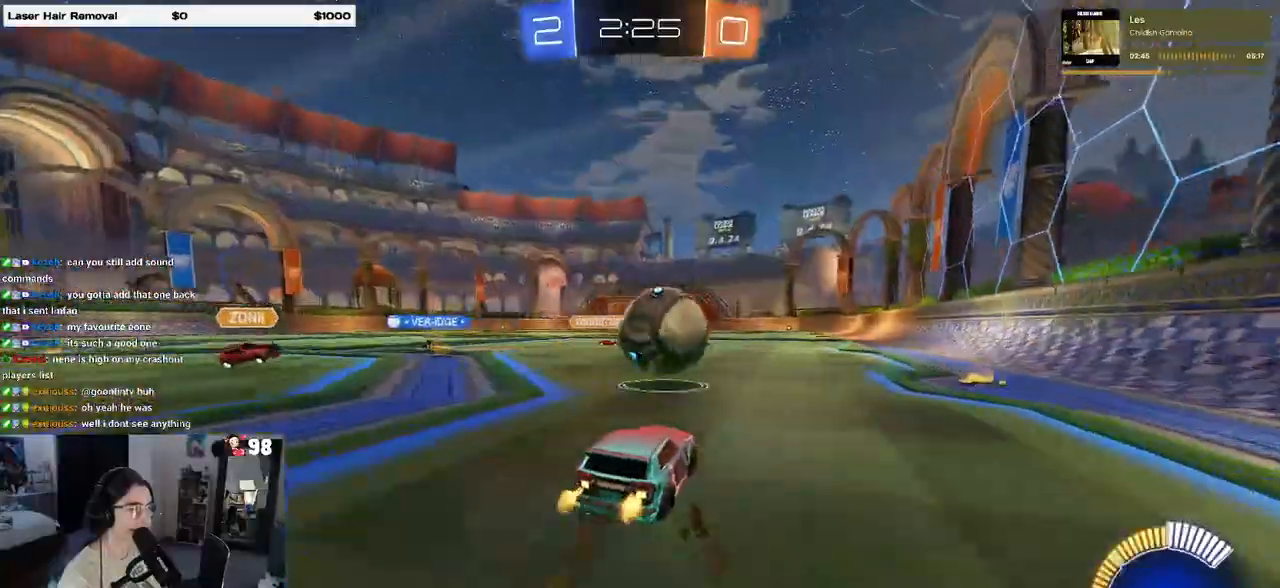
{"buttons": ["CROSS", "R1", "R2"], "left_stick": "down-right", "right_stick": "center", "events": [[183, "left_stick", "center"], [283, "left_stick", "left"], [367, "left_stick", "center"], [417, "left_stick", "down-right"], [433, "R1", "down"], [483, "CROSS", "down"]]}
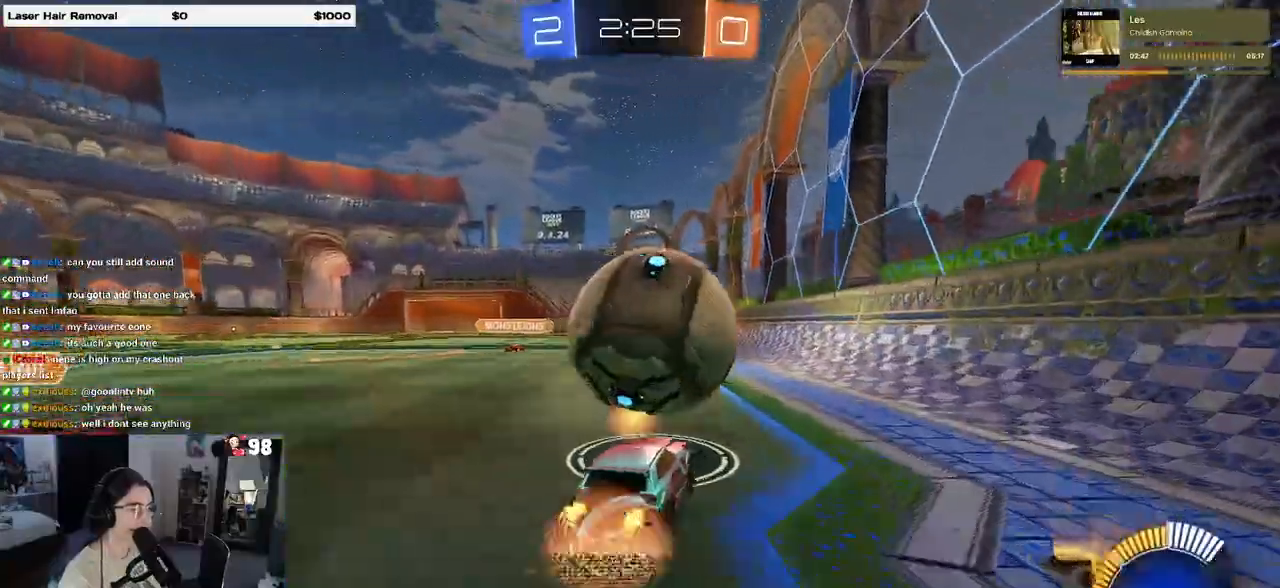
{"buttons": ["SQUARE", "R2"], "left_stick": "right", "right_stick": "center", "events": [[50, "L1", "down"], [167, "CROSS", "up"], [217, "left_stick", "left"], [350, "L1", "up"], [350, "R1", "up"], [350, "left_stick", "center"], [483, "left_stick", "right"], [500, "SQUARE", "down"]]}
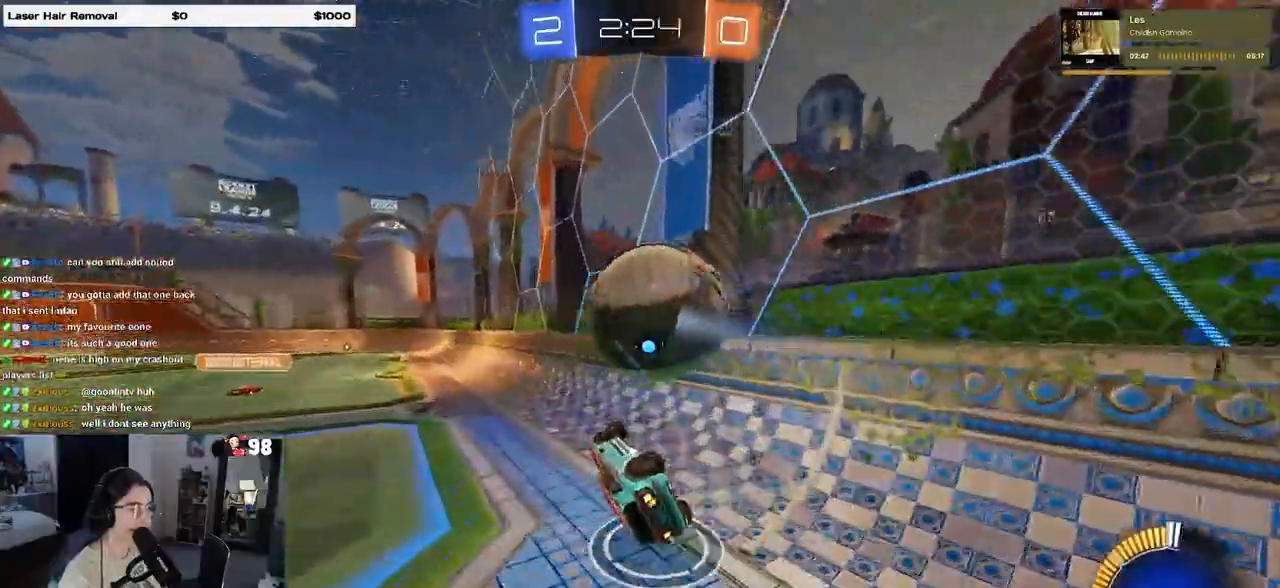
{"buttons": ["R2"], "left_stick": "right", "right_stick": "center", "events": [[167, "SQUARE", "up"], [183, "left_stick", "center"], [267, "TRIANGLE", "down"], [367, "TRIANGLE", "up"], [400, "left_stick", "right"]]}
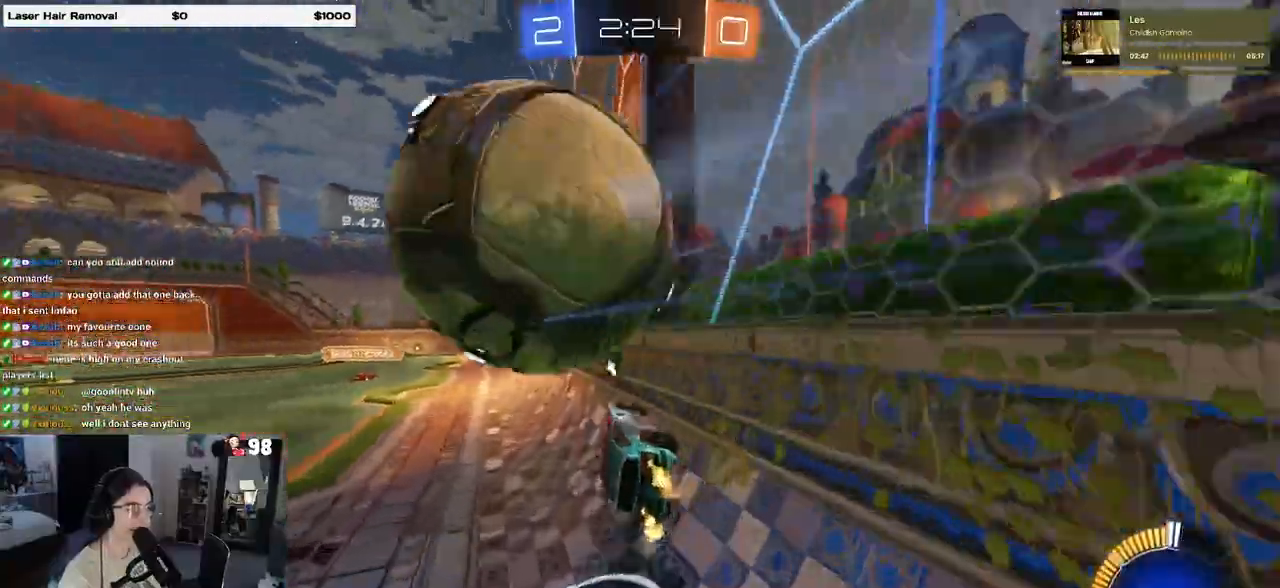
{"buttons": ["L2", "R2"], "left_stick": "left", "right_stick": "center", "events": [[50, "left_stick", "center"], [117, "left_stick", "left"], [167, "R2", "up"], [200, "L2", "down"], [483, "R2", "down"]]}
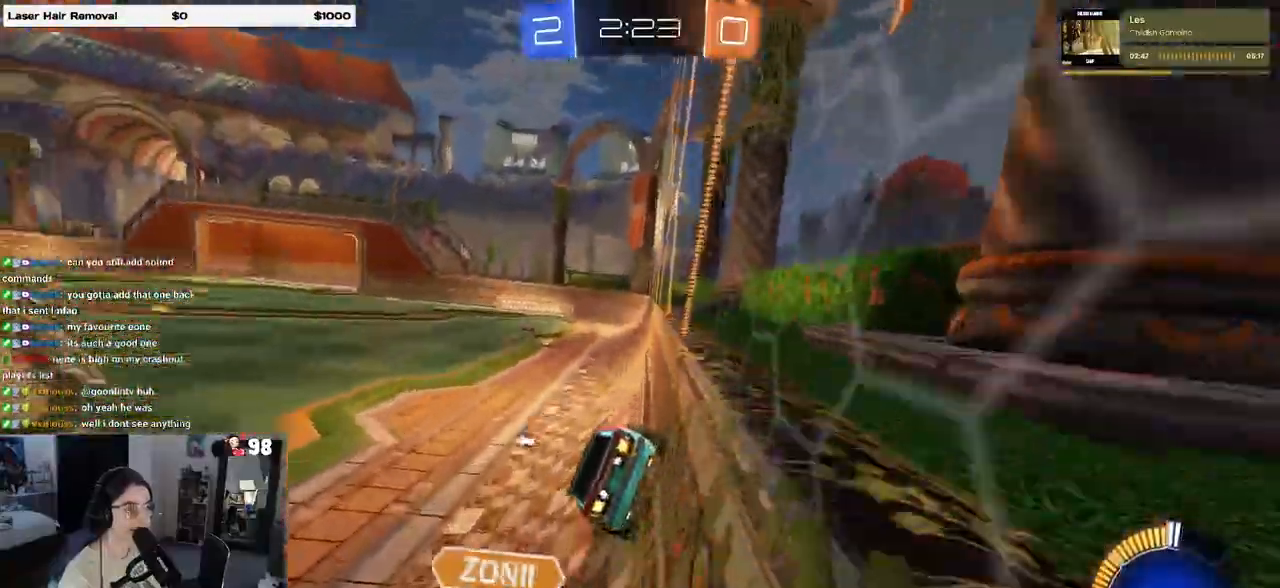
{"buttons": ["R1", "R2"], "left_stick": "left", "right_stick": "center", "events": [[67, "left_stick", "center"], [83, "L2", "up"], [350, "left_stick", "left"], [433, "R1", "down"]]}
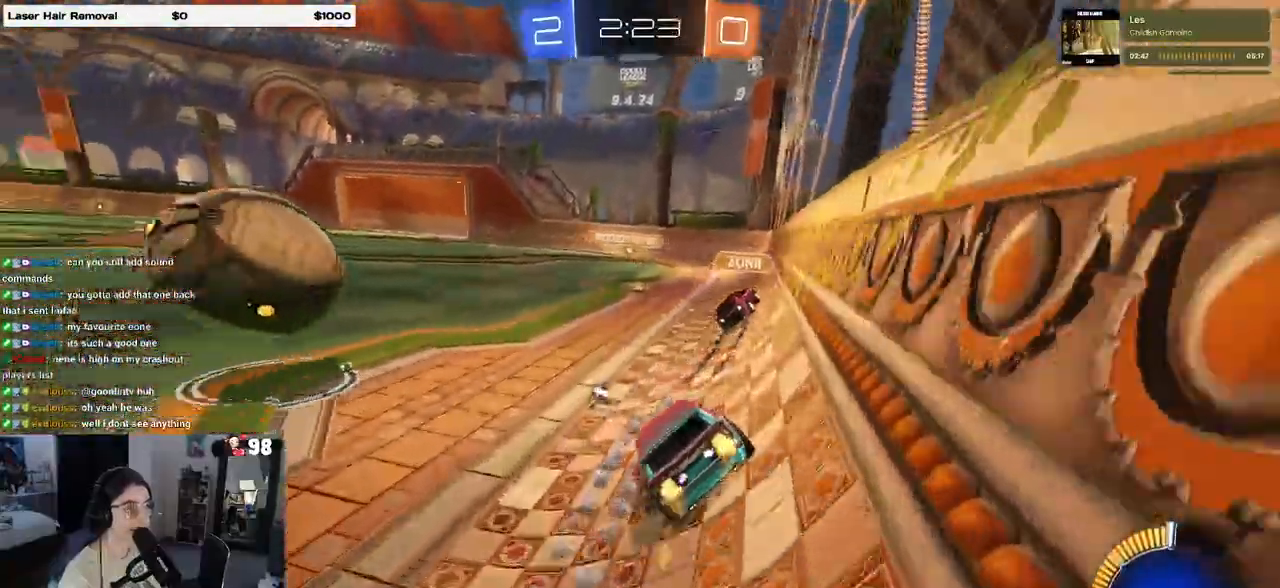
{"buttons": ["R2"], "left_stick": "center", "right_stick": "center", "events": [[133, "left_stick", "center"], [283, "left_stick", "right"], [383, "R1", "up"], [400, "left_stick", "center"]]}
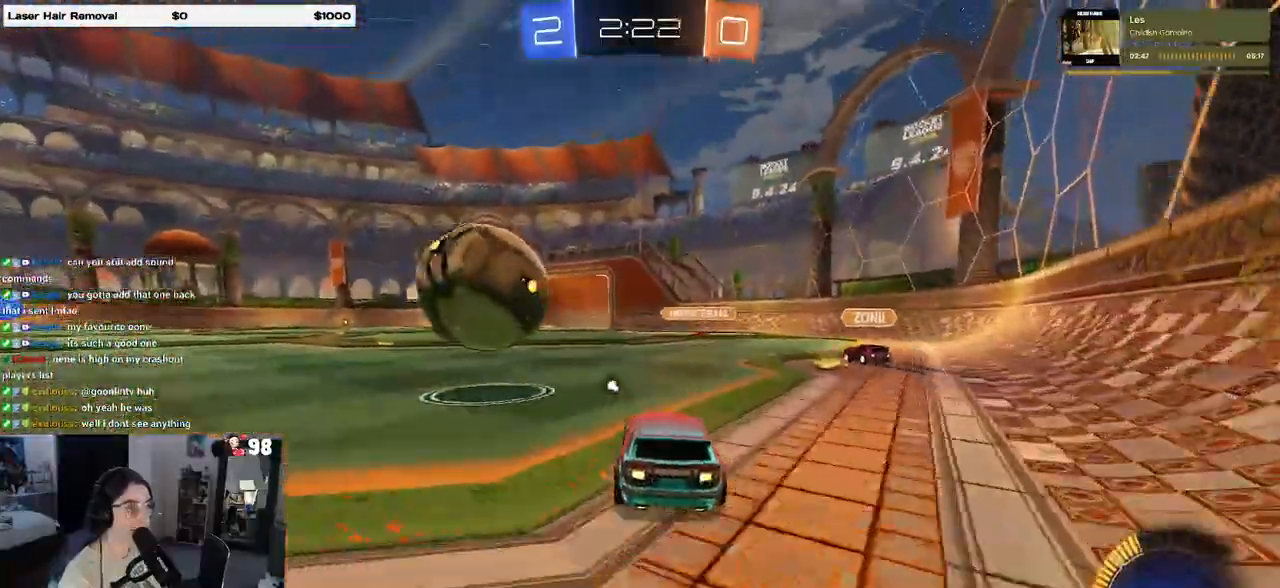
{"buttons": ["R2"], "left_stick": "left", "right_stick": "center", "events": [[117, "R2", "up"], [117, "left_stick", "right"], [183, "left_stick", "center"], [283, "R2", "down"], [367, "left_stick", "left"]]}
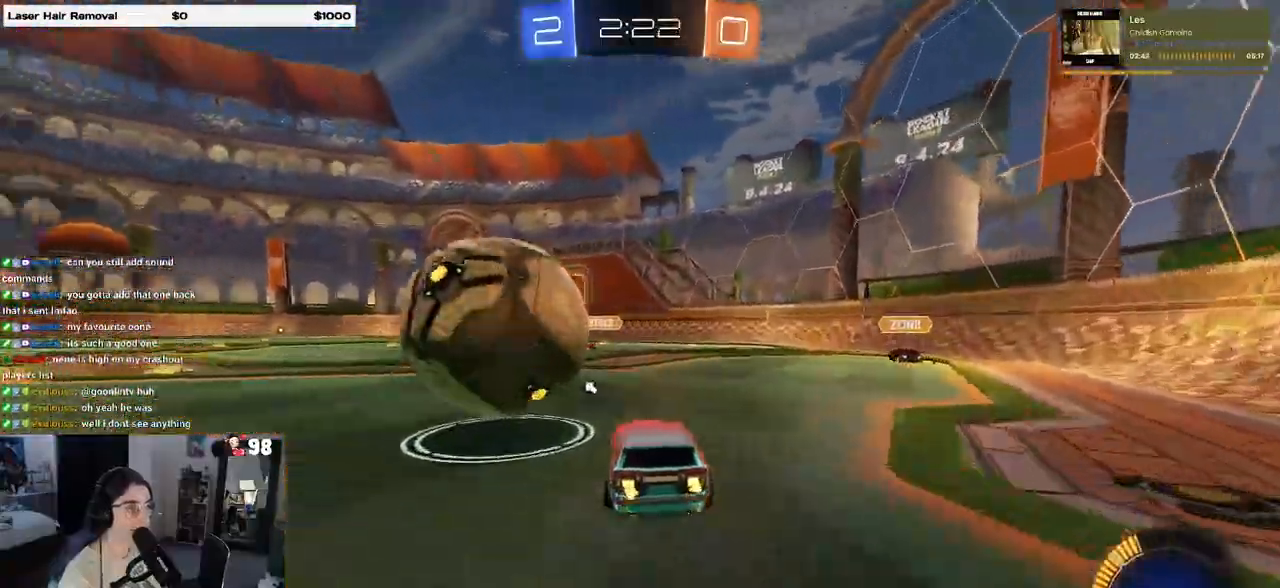
{"buttons": ["R1", "R2"], "left_stick": "right", "right_stick": "center", "events": [[183, "left_stick", "center"], [350, "R1", "down"], [433, "left_stick", "right"]]}
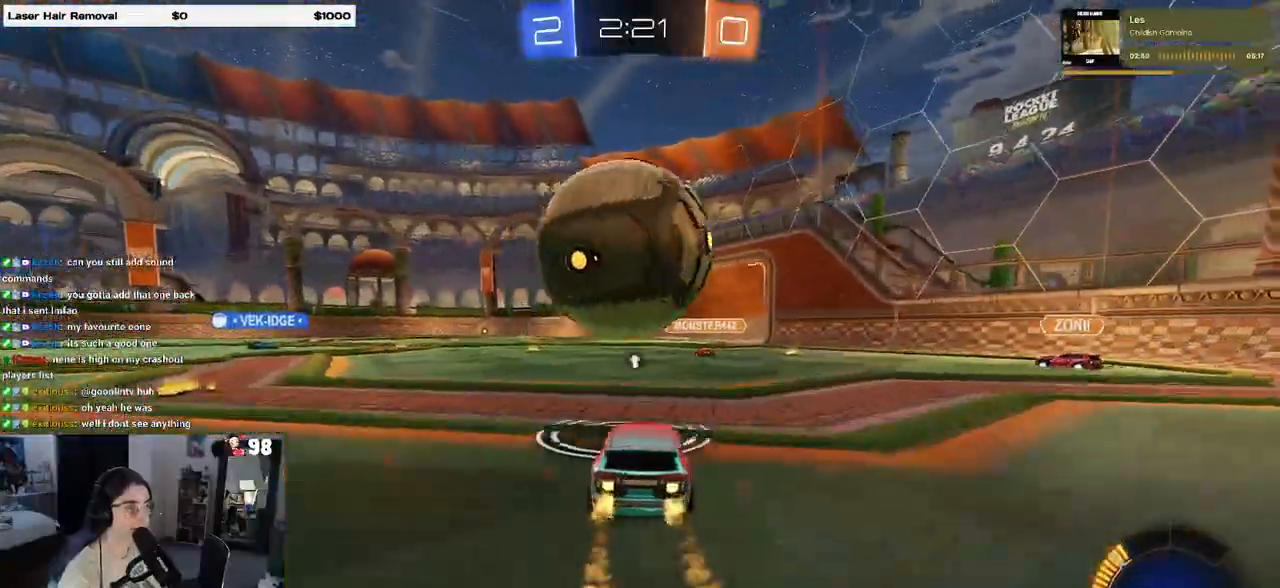
{"buttons": ["L1", "R1", "R2"], "left_stick": "down-right", "right_stick": "center", "events": [[17, "CROSS", "down"], [17, "left_stick", "down-right"], [133, "L1", "down"], [283, "CROSS", "up"], [300, "R1", "up"], [483, "R1", "down"]]}
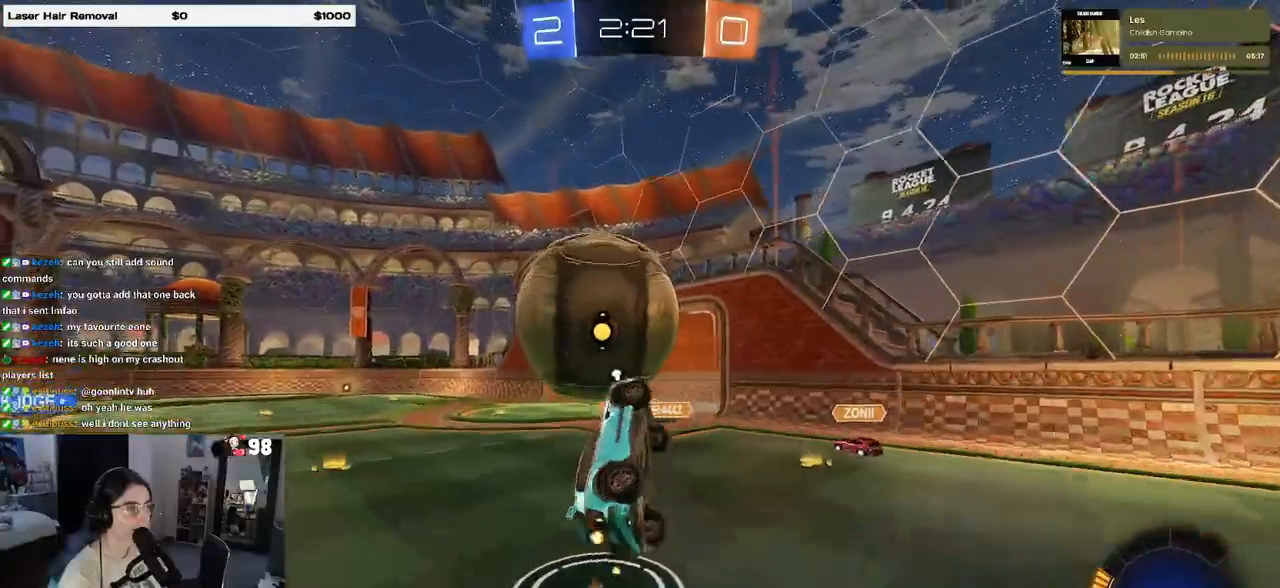
{"buttons": ["R2"], "left_stick": "down-right", "right_stick": "center", "events": [[167, "L1", "up"], [200, "left_stick", "up-right"], [250, "CROSS", "down"], [333, "CROSS", "up"], [350, "R1", "up"], [350, "left_stick", "down-right"]]}
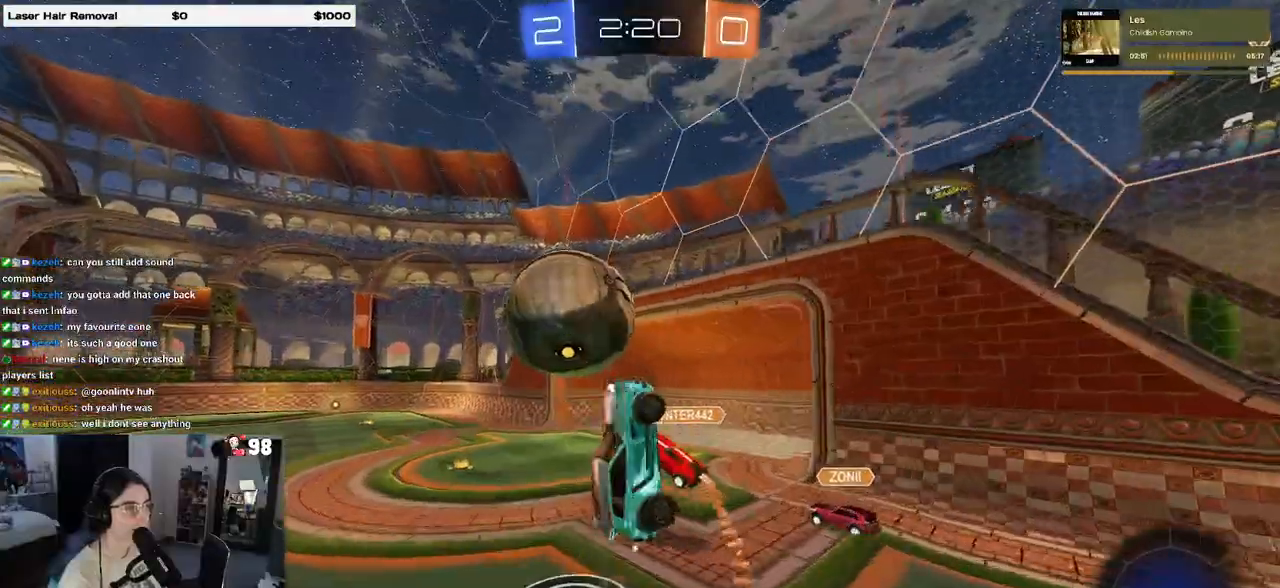
{"buttons": ["SQUARE", "R2"], "left_stick": "left", "right_stick": "center", "events": [[167, "TRIANGLE", "down"], [283, "TRIANGLE", "up"], [467, "SQUARE", "down"], [500, "left_stick", "left"]]}
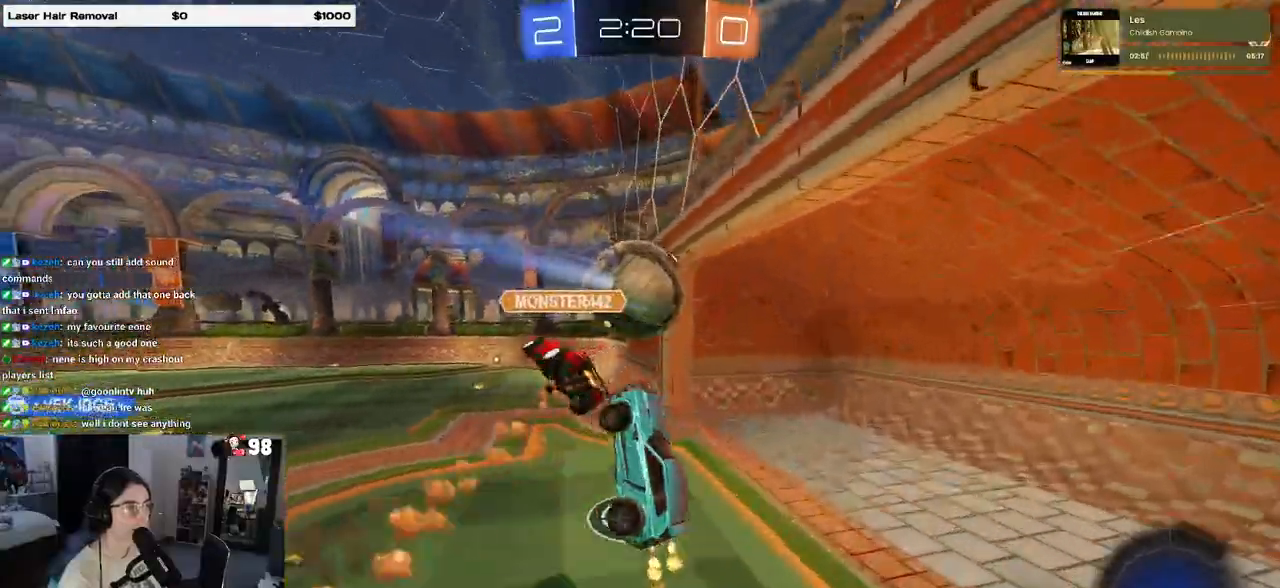
{"buttons": ["TRIANGLE", "R2"], "left_stick": "up-right", "right_stick": "center", "events": [[367, "left_stick", "up"], [383, "SQUARE", "up"], [450, "left_stick", "up-right"], [467, "TRIANGLE", "down"]]}
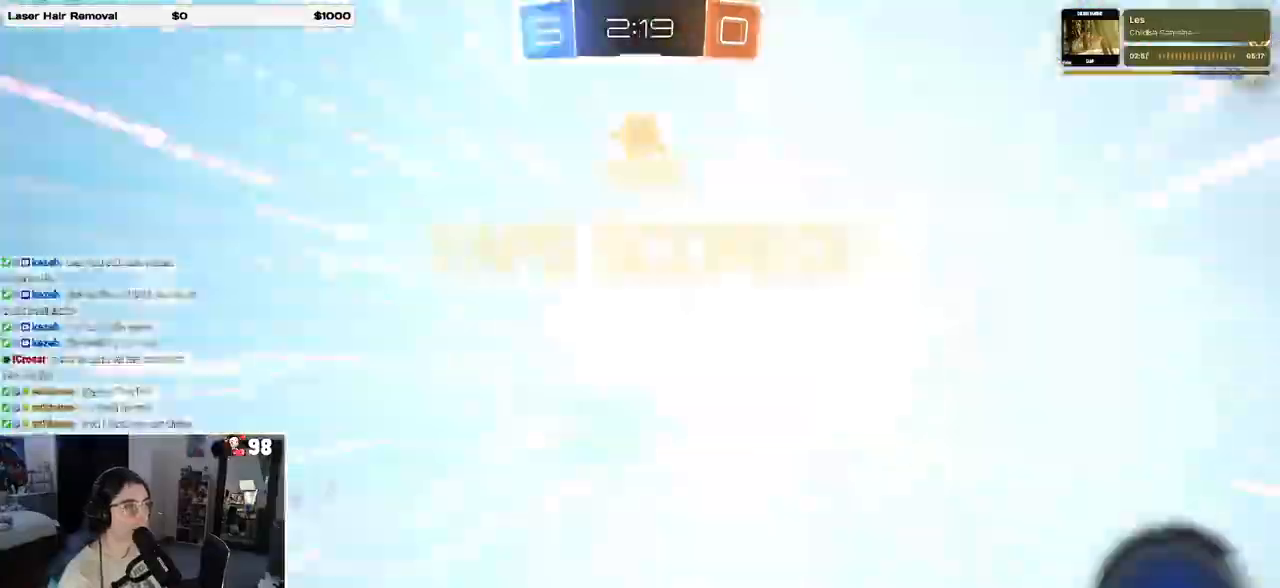
{"buttons": [], "left_stick": "right", "right_stick": "center", "events": [[17, "left_stick", "right"], [100, "TRIANGLE", "up"], [200, "L1", "down"], [200, "R2", "up"], [467, "L1", "up"]]}
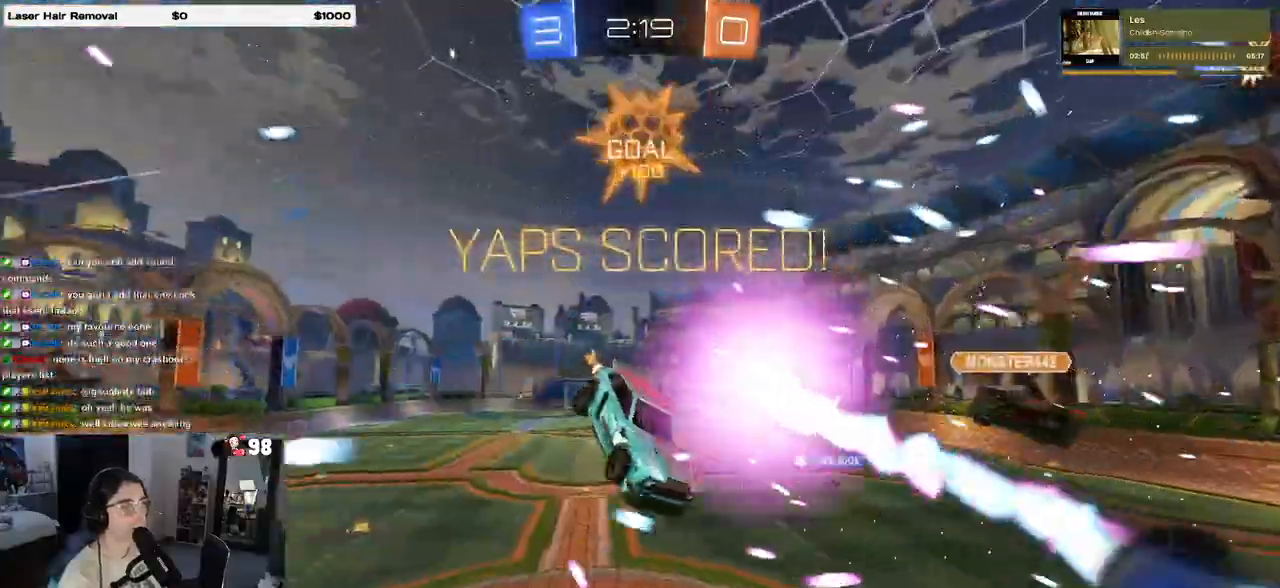
{"buttons": ["L1"], "left_stick": "down-right", "right_stick": "center", "events": [[100, "left_stick", "down-right"], [500, "L1", "down"]]}
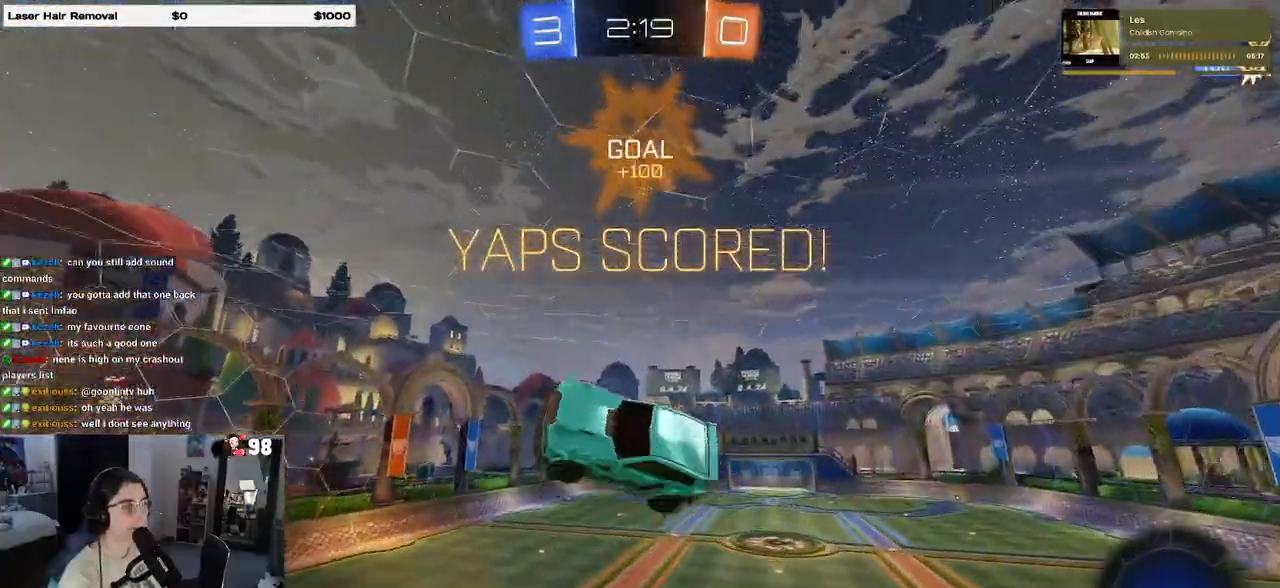
{"buttons": ["R1"], "left_stick": "down", "right_stick": "center", "events": [[67, "left_stick", "up-right"], [117, "R1", "down"], [233, "left_stick", "up-left"], [383, "left_stick", "down-left"], [500, "L1", "up"], [500, "left_stick", "down"]]}
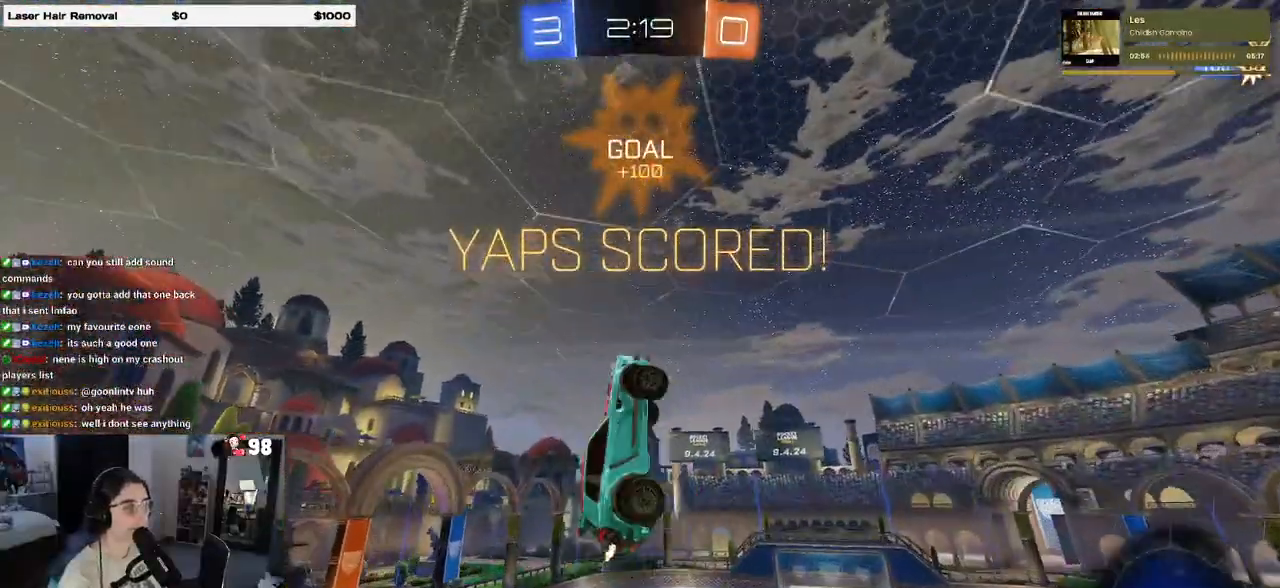
{"buttons": [], "left_stick": "center", "right_stick": "center", "events": [[17, "R1", "up"], [167, "SQUARE", "down"], [317, "left_stick", "center"], [483, "SQUARE", "up"]]}
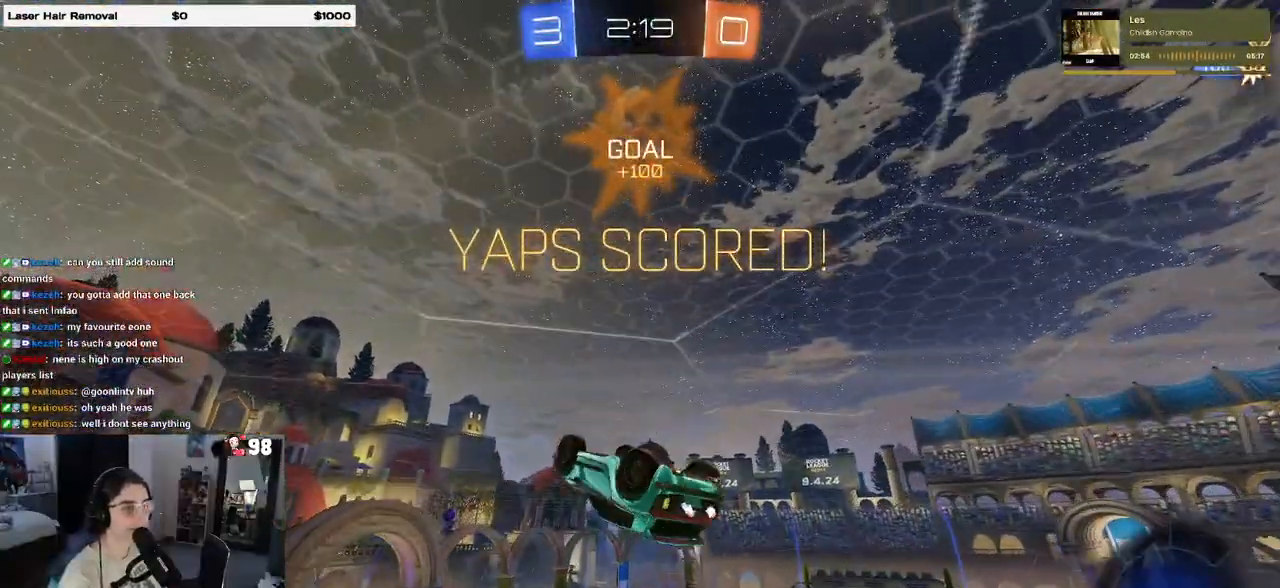
{"buttons": ["CROSS"], "left_stick": "up-right", "right_stick": "center", "events": [[100, "left_stick", "up-right"], [200, "CROSS", "down"], [250, "CROSS", "up"], [317, "CROSS", "down"], [417, "CROSS", "up"], [467, "CROSS", "down"]]}
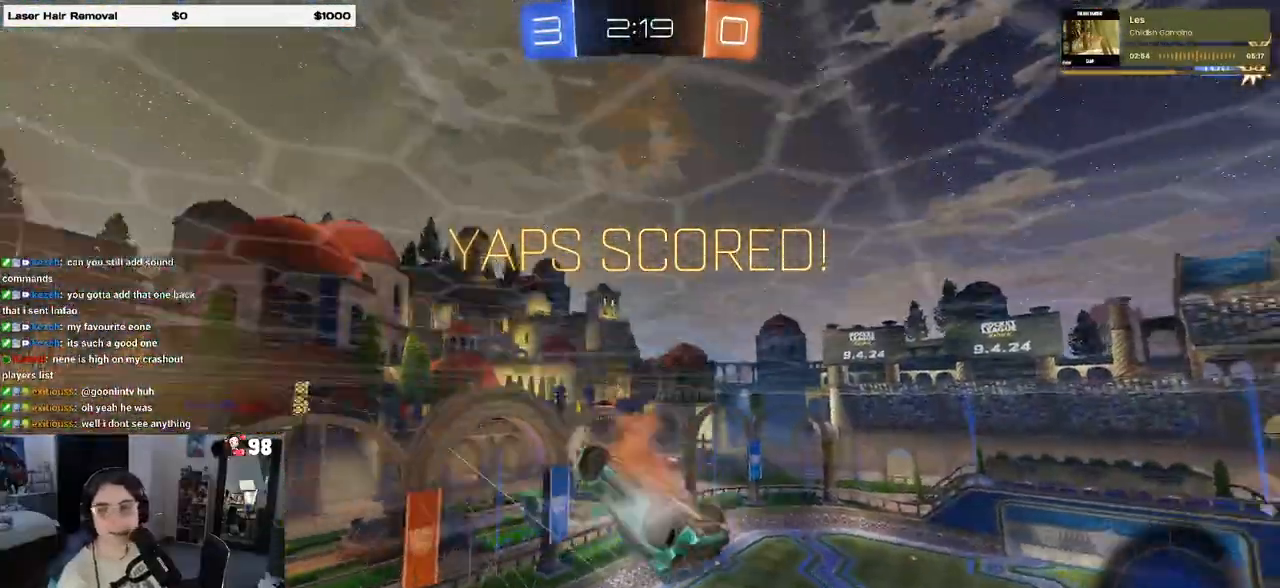
{"buttons": [], "left_stick": "center", "right_stick": "center", "events": [[83, "CROSS", "up"], [250, "left_stick", "center"]]}